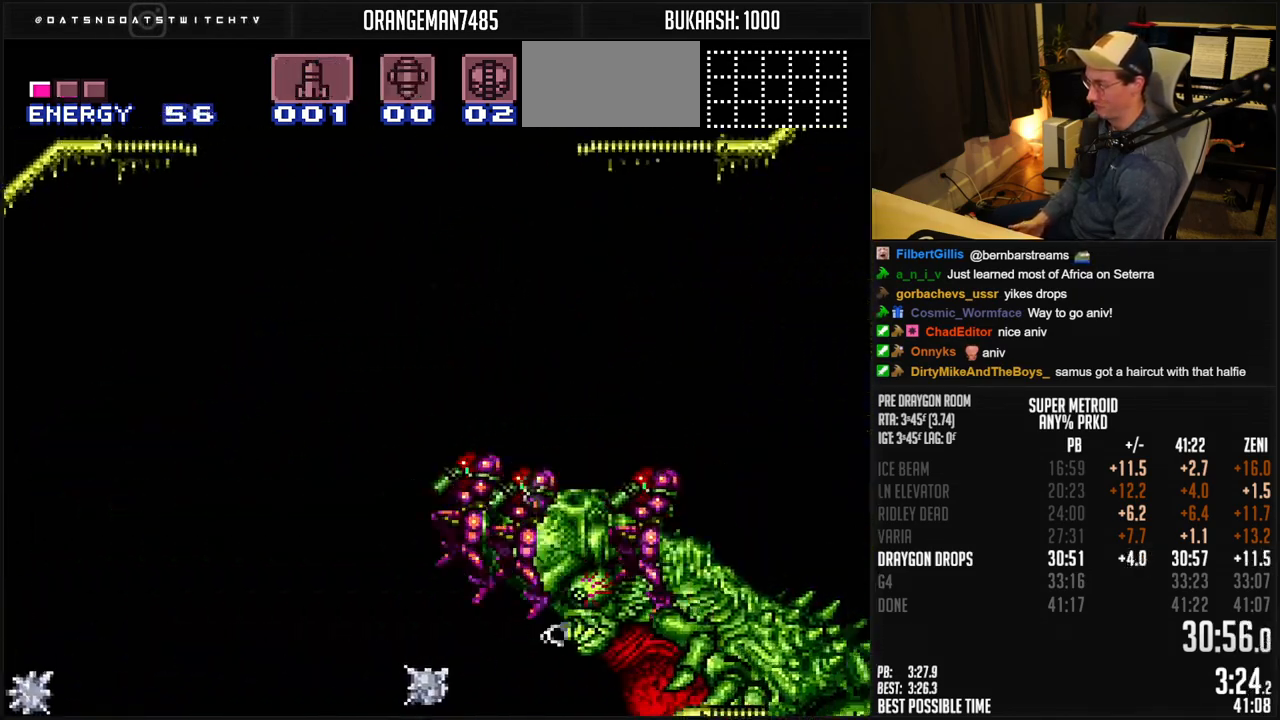
Gameplay with a controller (Nintendo layout); each line is a JSON object with the inputs held at the frame after it. "events" lists button and stick changes between this image and that frame as [ms after this image, input, new state], when the widget could be followed in between. Not read: L1 L3 R3.
{"buttons": [], "events": [[50, "DPAD_RIGHT", "up"]]}
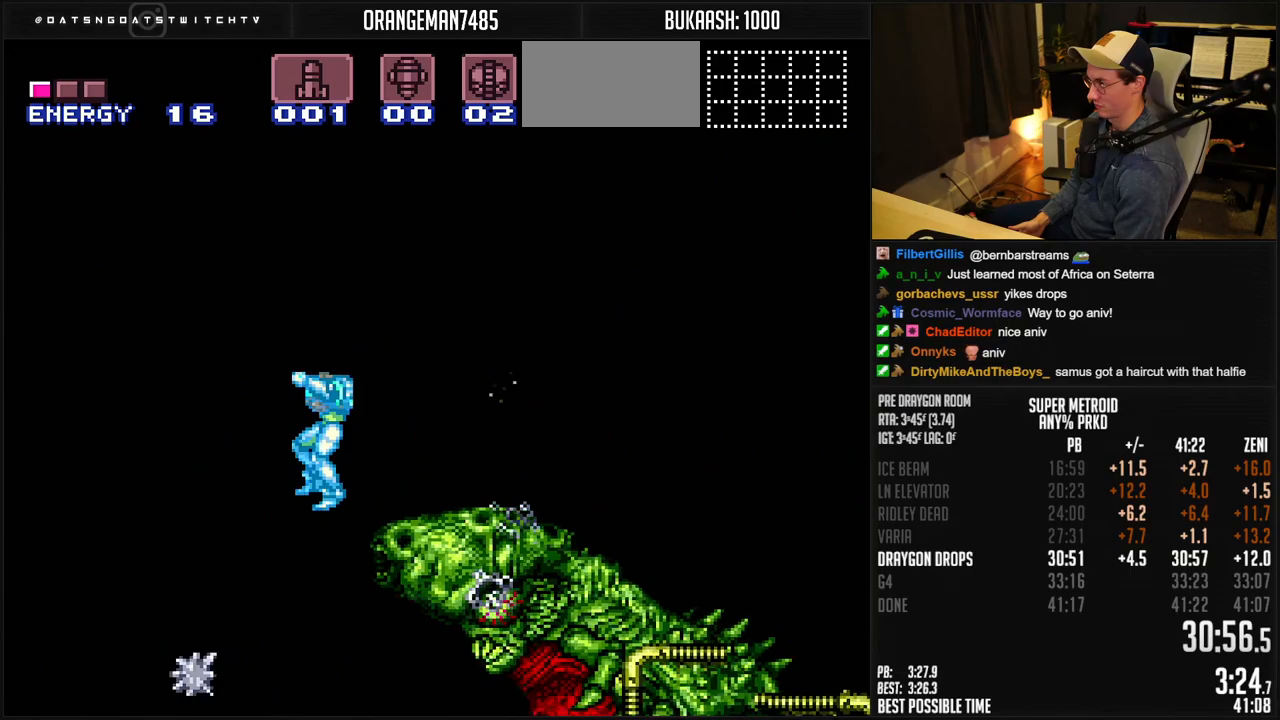
{"buttons": ["DPAD_RIGHT"], "events": [[167, "DPAD_RIGHT", "down"]]}
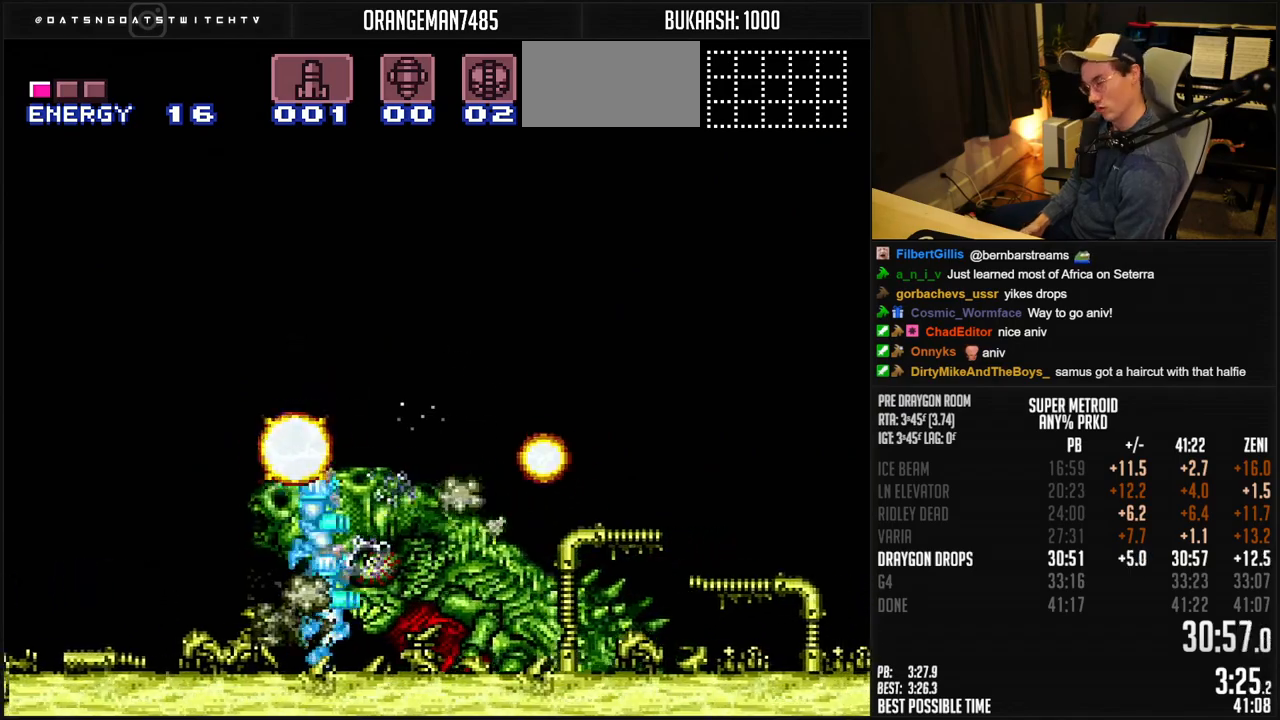
{"buttons": ["DPAD_RIGHT"], "events": []}
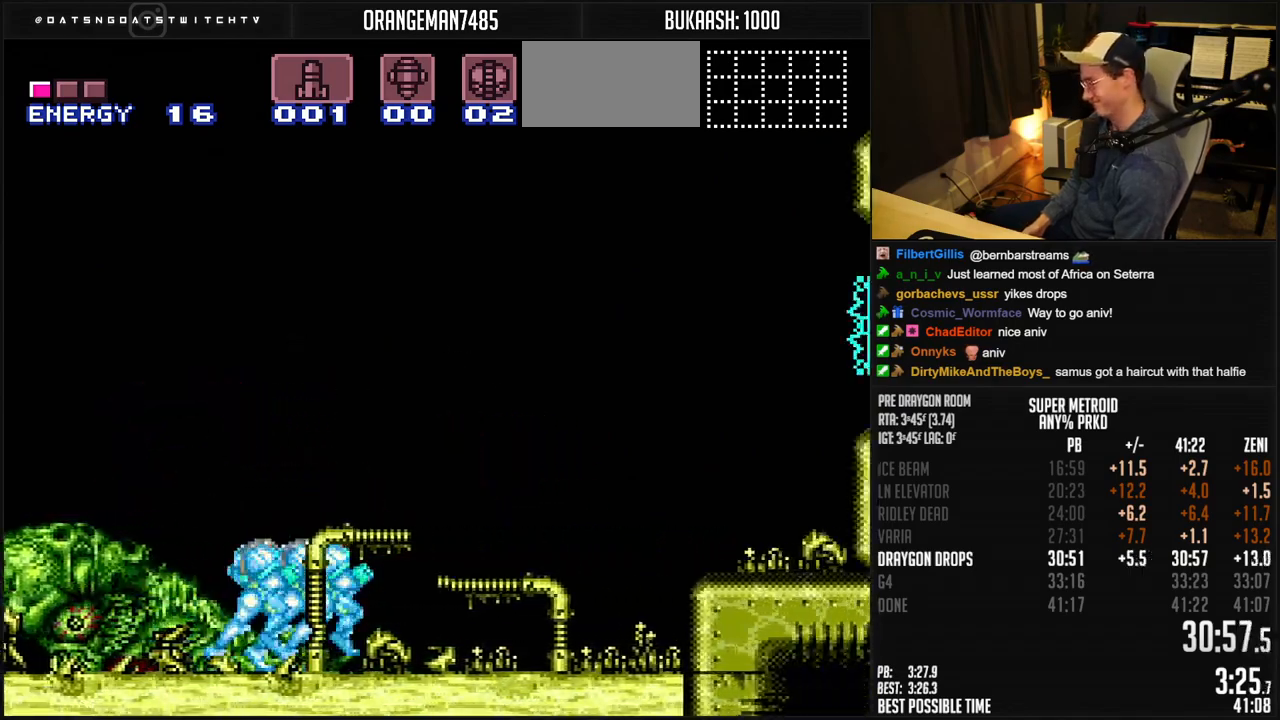
{"buttons": ["A", "DPAD_RIGHT"], "events": [[500, "A", "down"]]}
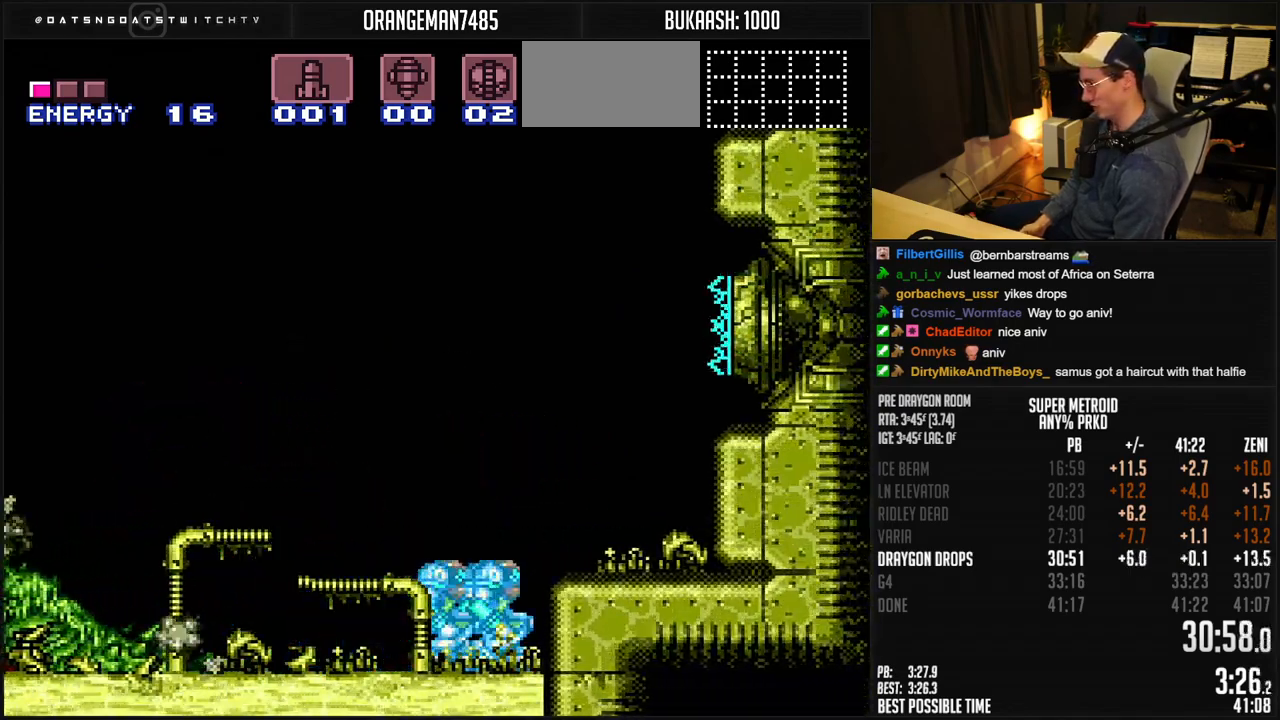
{"buttons": ["DPAD_RIGHT"], "events": [[100, "A", "up"], [467, "DPAD_DOWN", "down"], [500, "DPAD_DOWN", "up"]]}
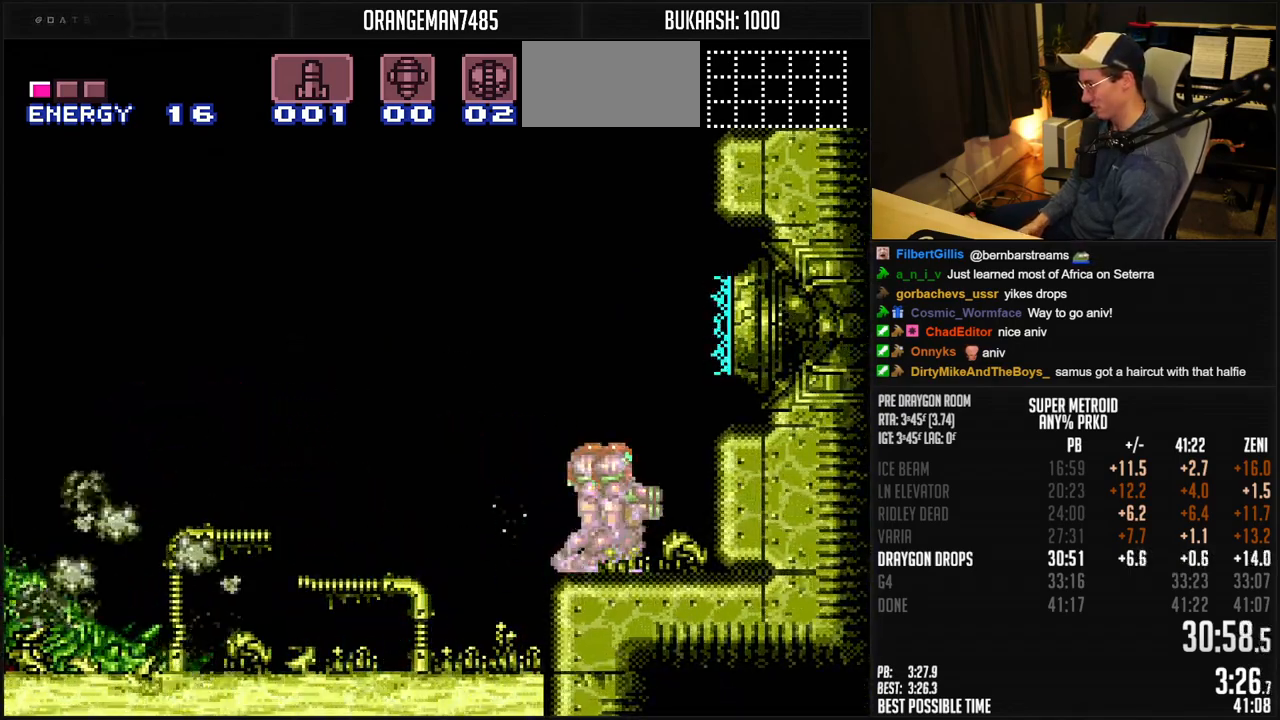
{"buttons": ["A"], "events": [[233, "A", "down"], [300, "DPAD_DOWN", "down"], [500, "DPAD_DOWN", "up"], [500, "DPAD_RIGHT", "up"]]}
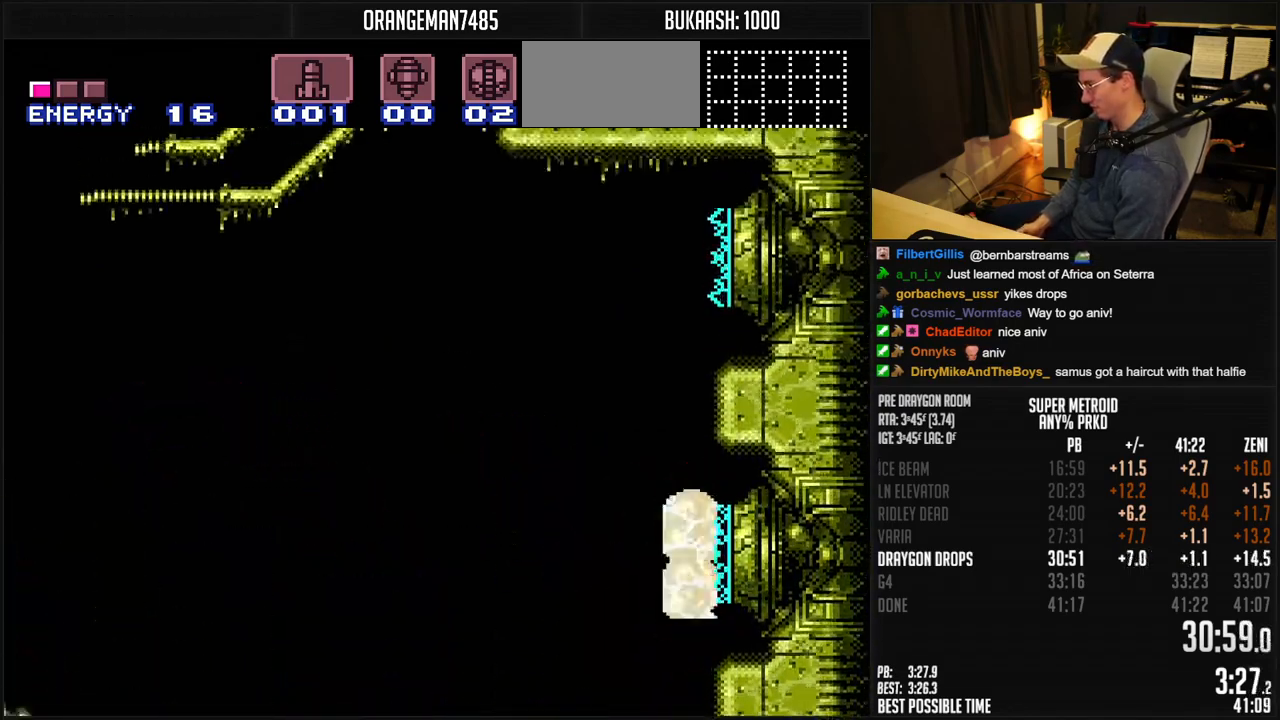
{"buttons": ["DPAD_RIGHT"], "events": [[67, "A", "up"], [250, "DPAD_RIGHT", "down"], [383, "A", "down"], [450, "A", "up"]]}